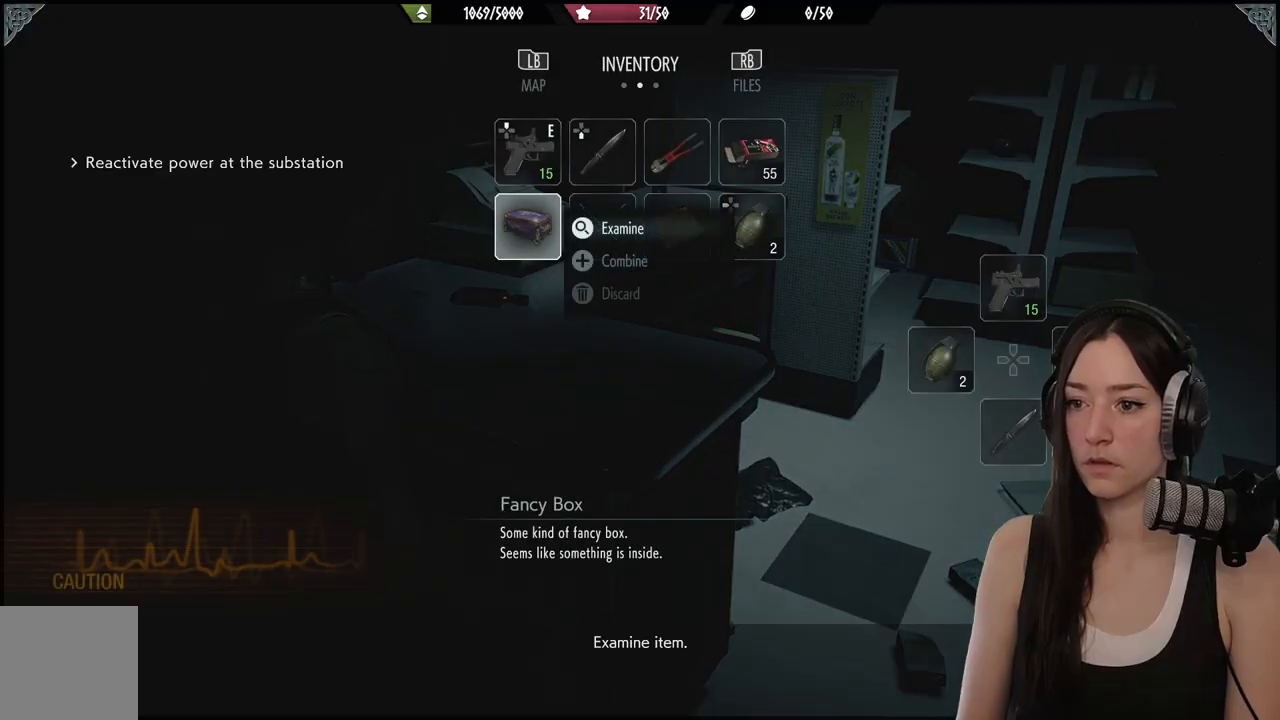
Gameplay with a controller (Xbox layout); each line is a JSON object with the inputs held at the frame after it. "events" lists button and stick changes between this image and that frame as [ms after this image, input, new state], when the widget could be followed in between.
{"buttons": [], "left_stick": "center", "right_stick": "center", "events": [[117, "A", "down"], [200, "A", "up"]]}
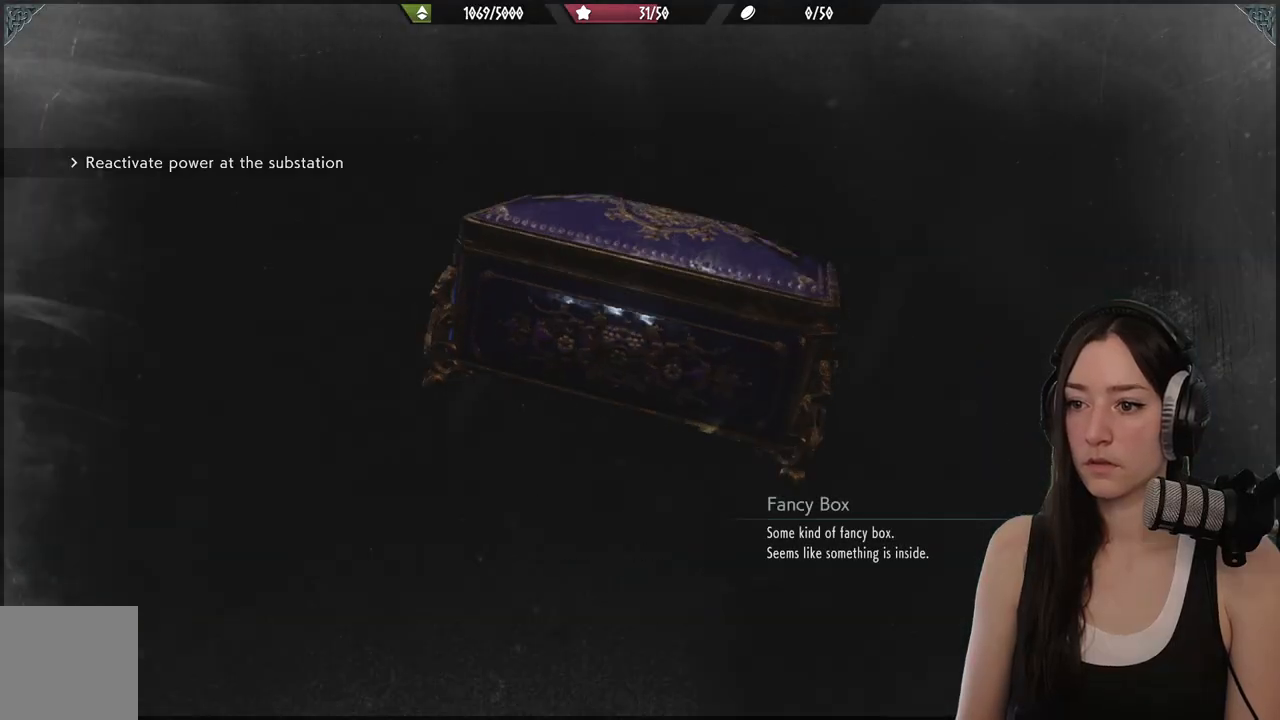
{"buttons": [], "left_stick": "center", "right_stick": "center", "events": []}
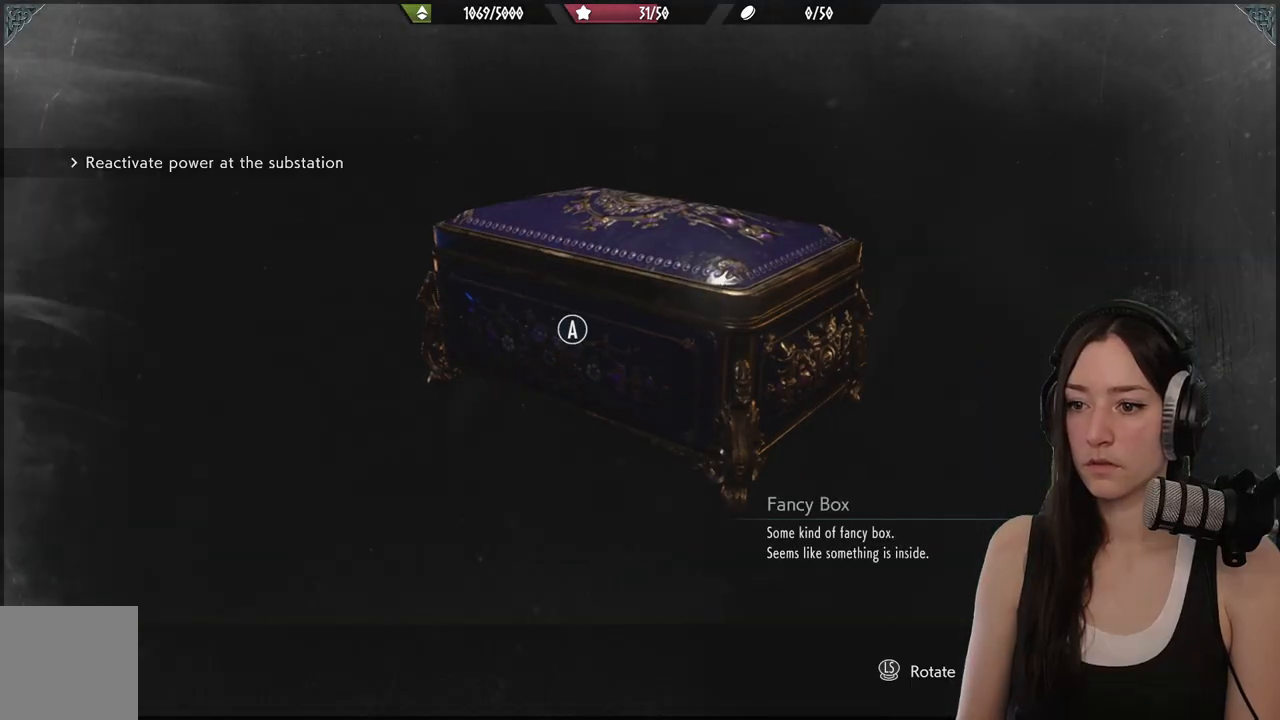
{"buttons": ["A"], "left_stick": "center", "right_stick": "center", "events": [[50, "right_stick", "right"], [200, "right_stick", "up-right"], [350, "right_stick", "center"], [467, "A", "down"]]}
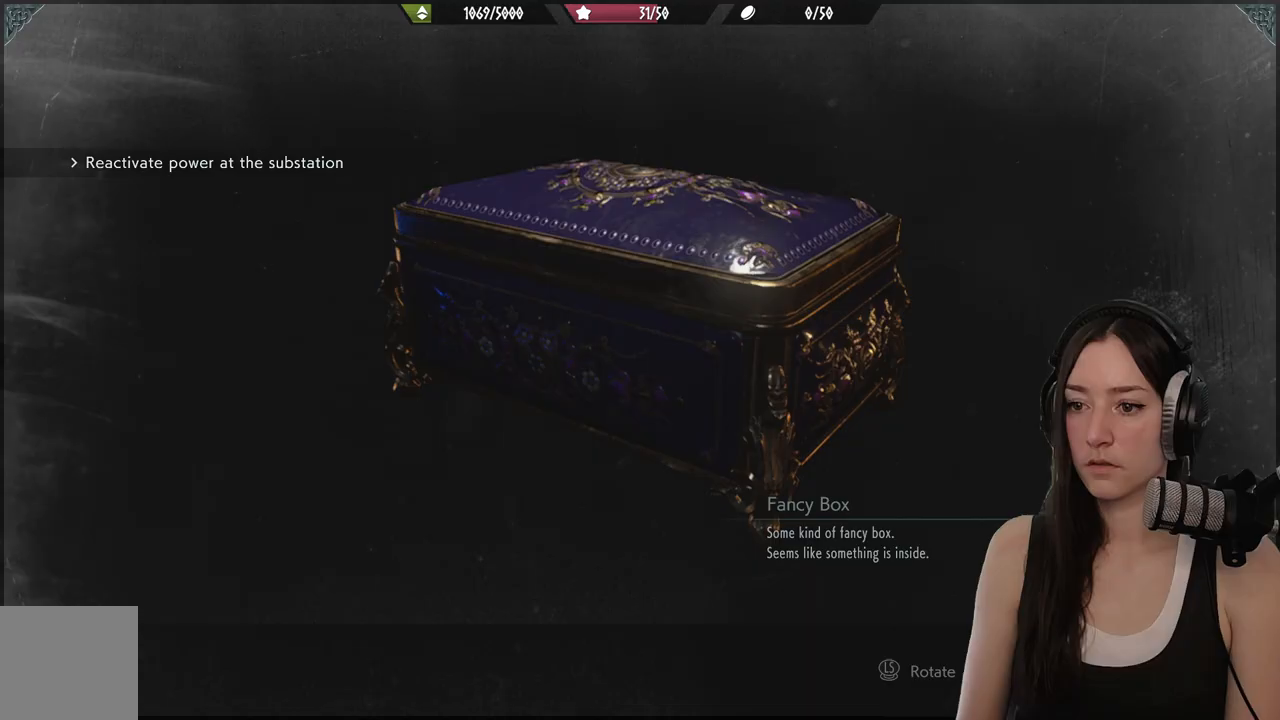
{"buttons": [], "left_stick": "center", "right_stick": "center", "events": [[67, "A", "up"]]}
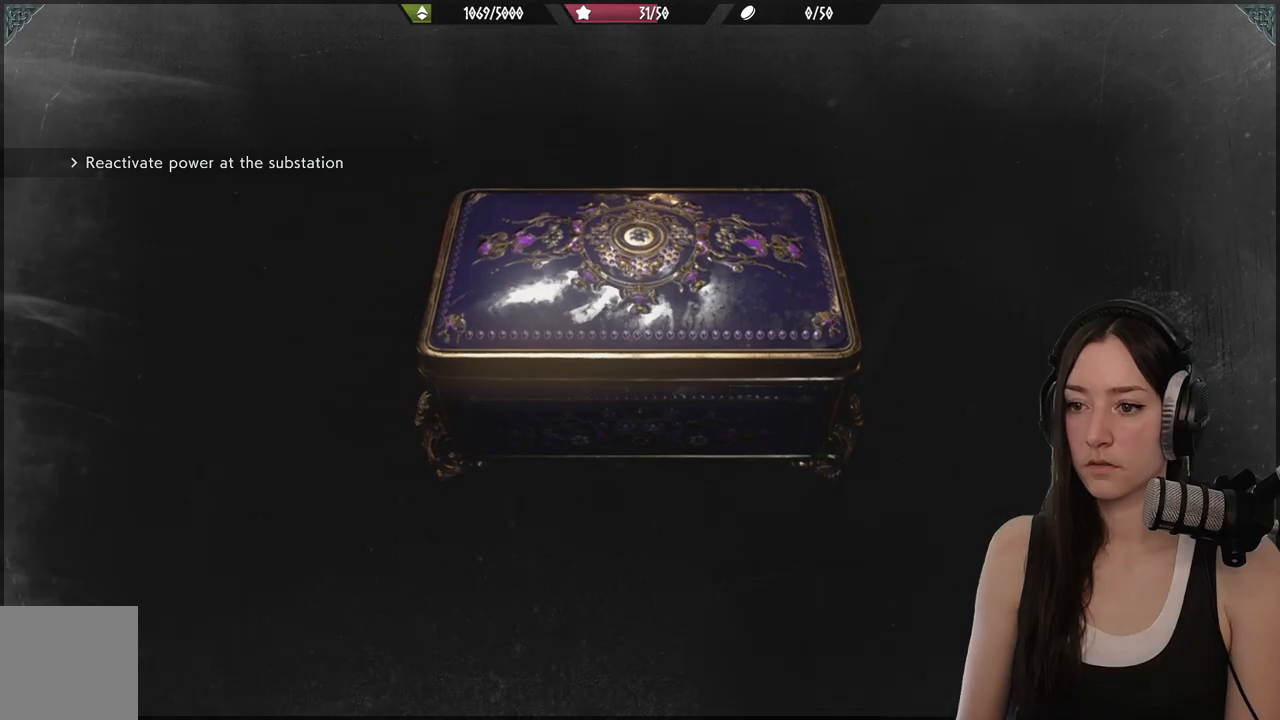
{"buttons": [], "left_stick": "center", "right_stick": "center", "events": []}
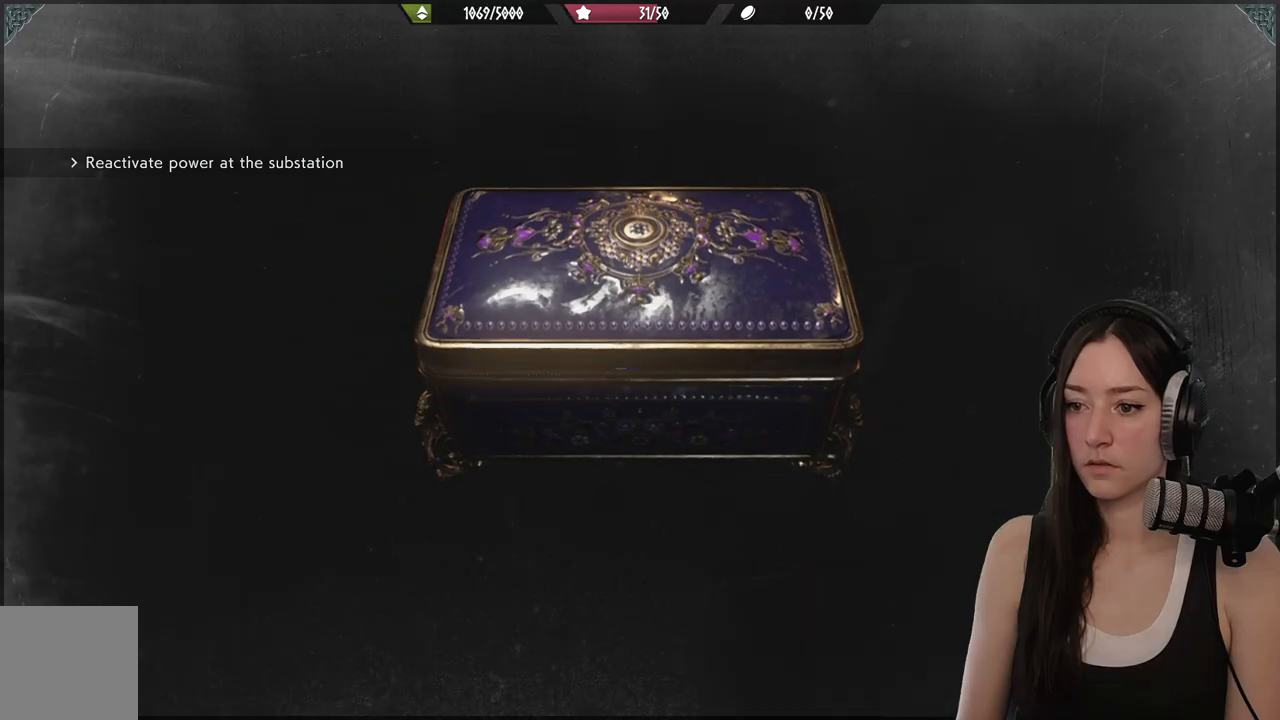
{"buttons": [], "left_stick": "center", "right_stick": "center", "events": []}
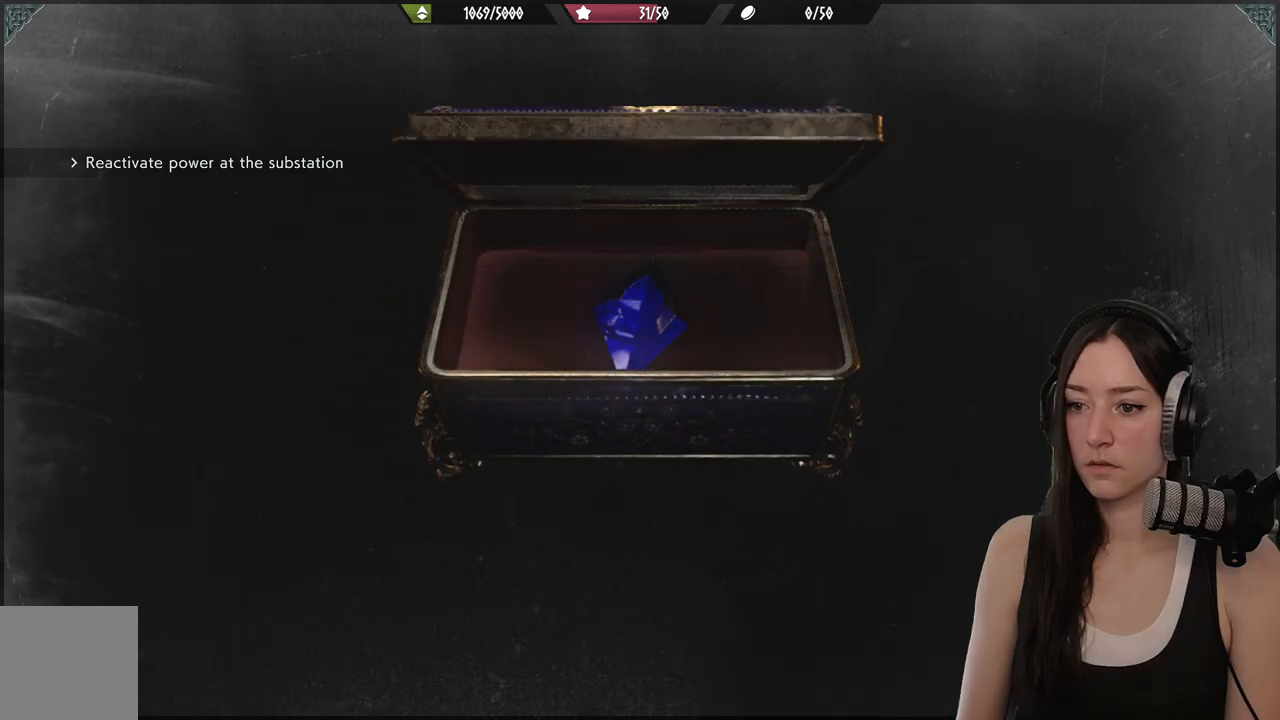
{"buttons": [], "left_stick": "center", "right_stick": "center", "events": []}
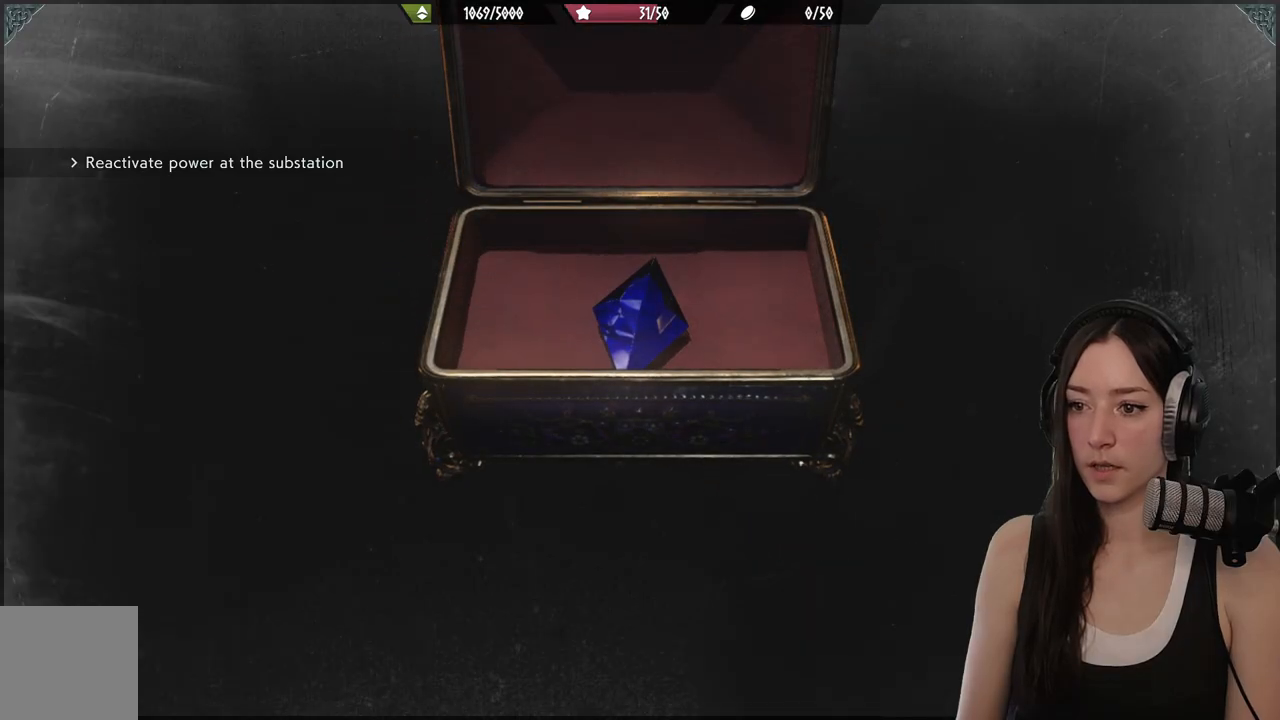
{"buttons": [], "left_stick": "center", "right_stick": "center", "events": []}
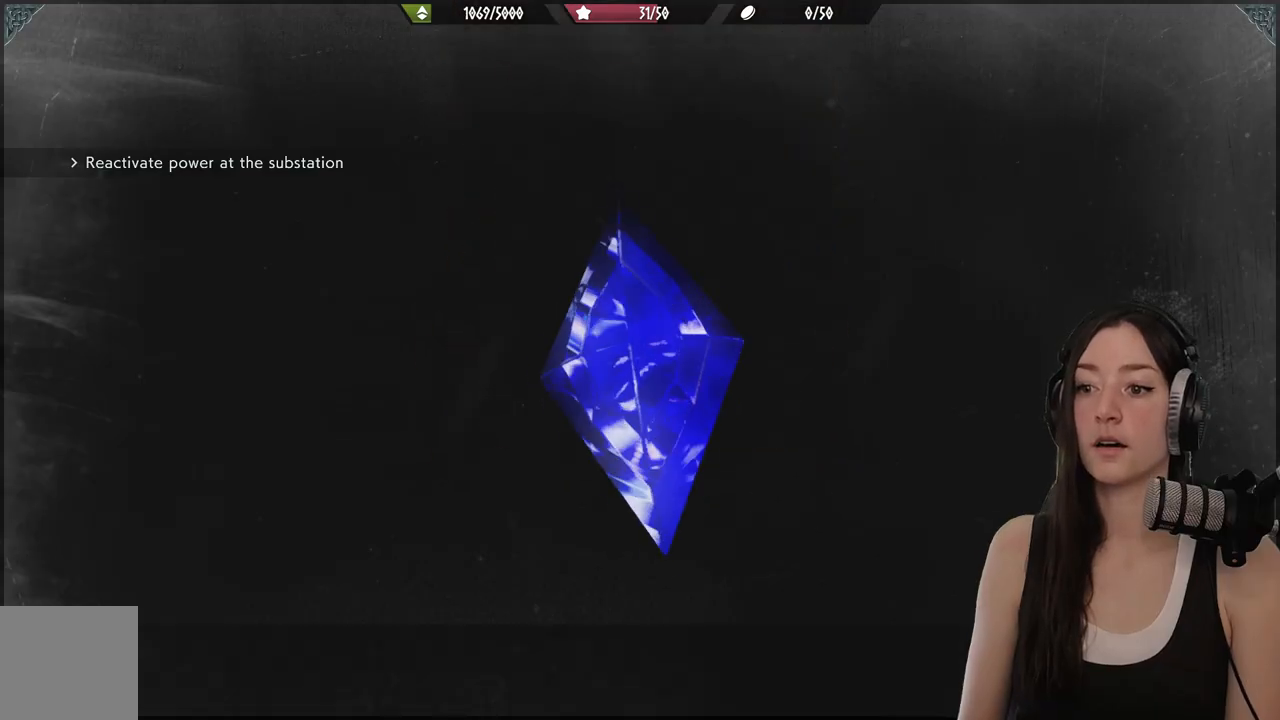
{"buttons": [], "left_stick": "center", "right_stick": "center", "events": []}
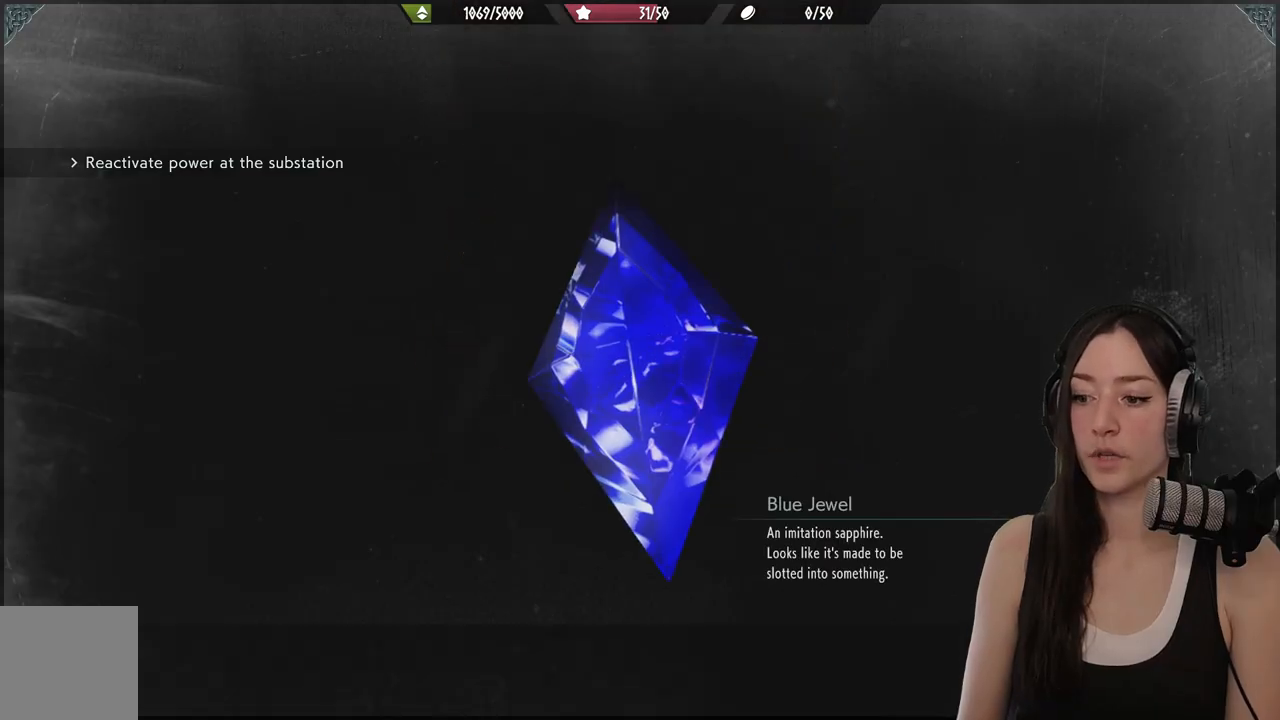
{"buttons": [], "left_stick": "center", "right_stick": "center", "events": []}
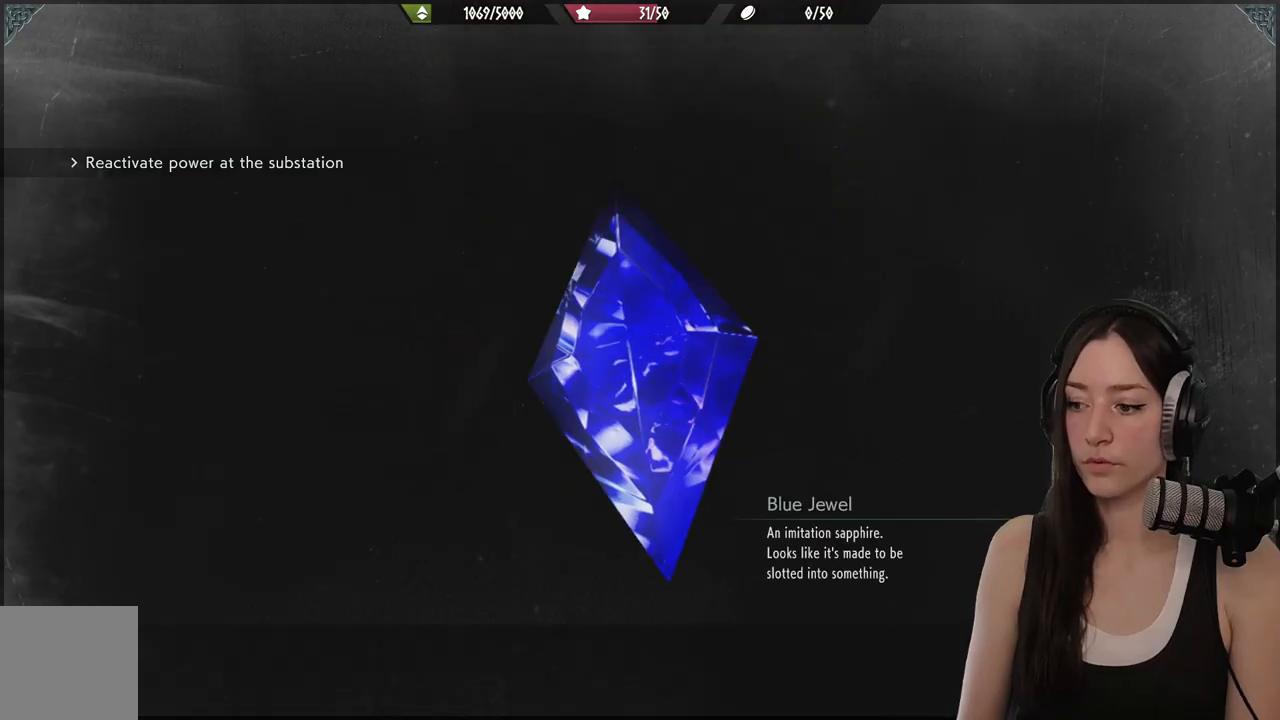
{"buttons": [], "left_stick": "center", "right_stick": "center", "events": [[117, "A", "down"], [233, "A", "up"]]}
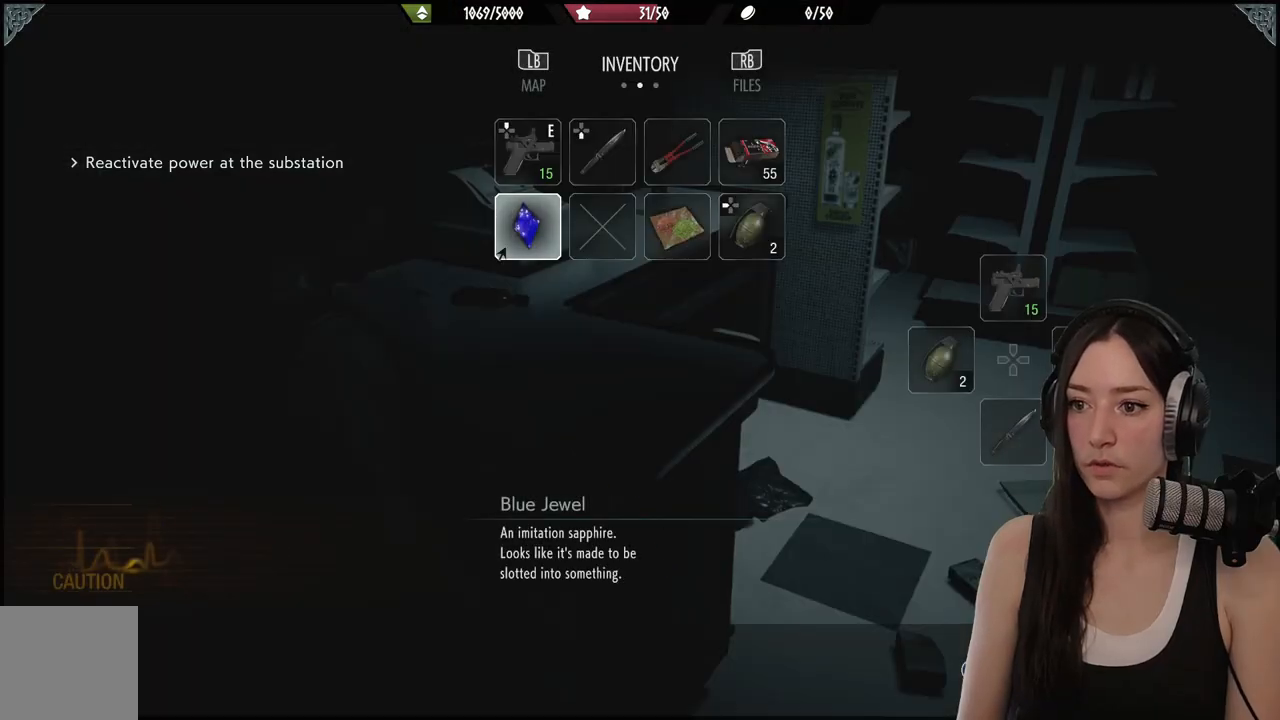
{"buttons": [], "left_stick": "center", "right_stick": "center", "events": [[200, "B", "down"], [300, "B", "up"]]}
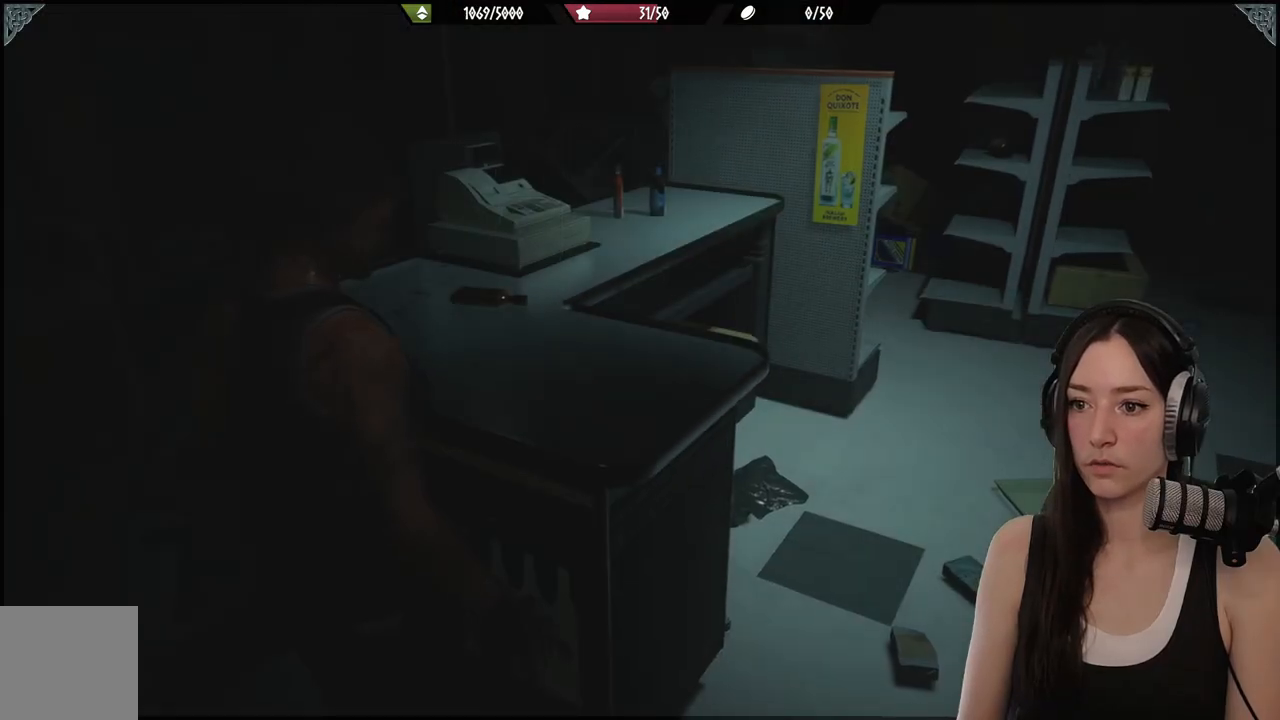
{"buttons": [], "left_stick": "down-left", "right_stick": "left", "events": [[117, "right_stick", "left"], [167, "left_stick", "down-left"]]}
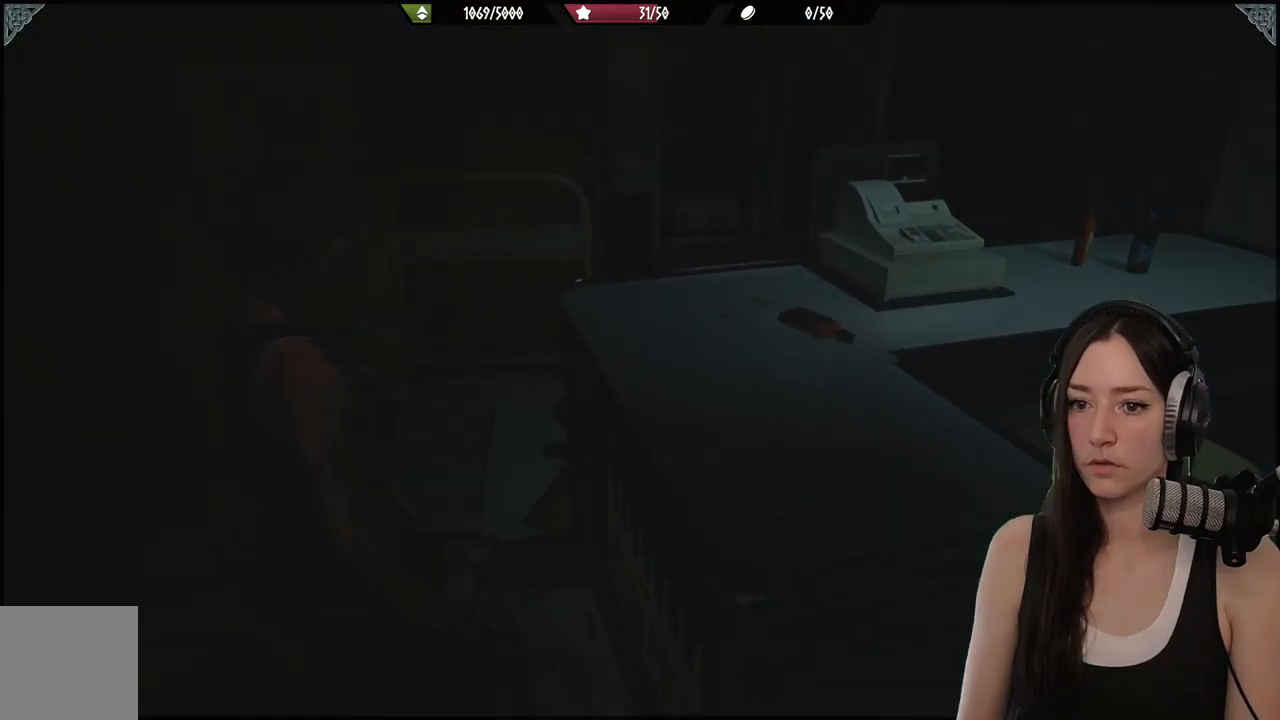
{"buttons": [], "left_stick": "center", "right_stick": "center", "events": [[200, "right_stick", "center"], [333, "left_stick", "center"]]}
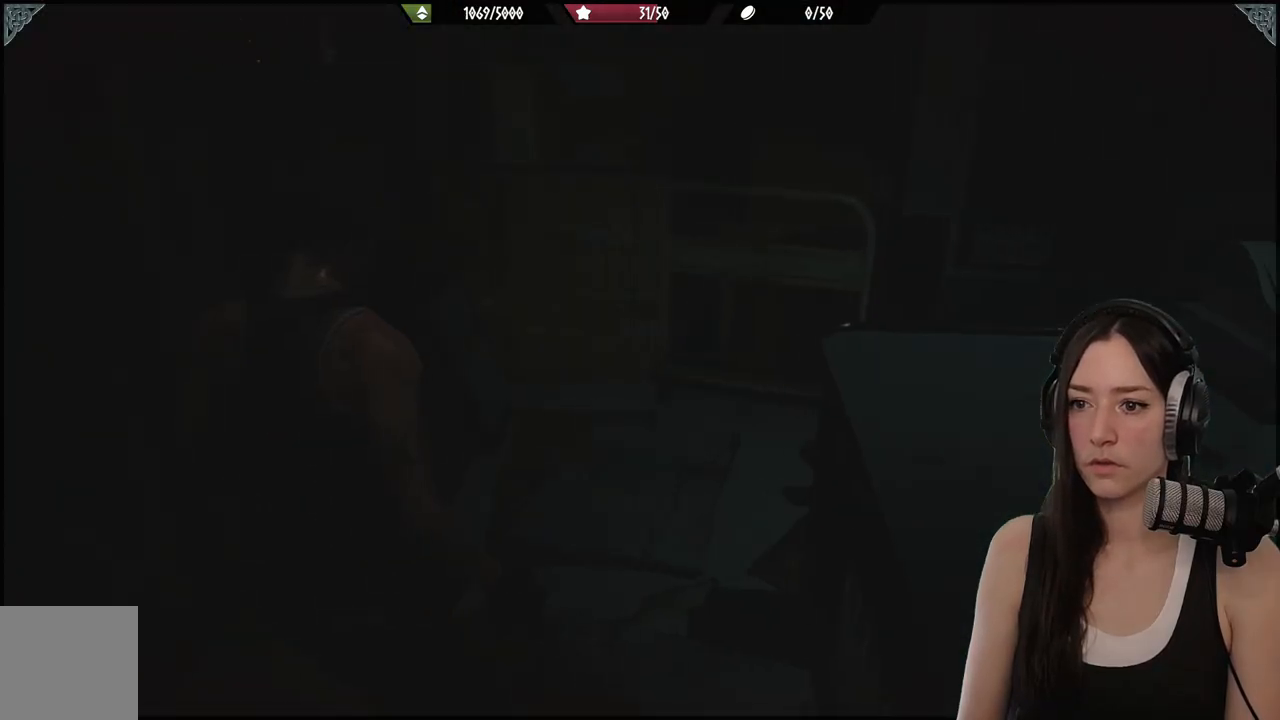
{"buttons": [], "left_stick": "up", "right_stick": "right", "events": [[133, "L2", "down"], [367, "L2", "up"], [367, "right_stick", "right"], [417, "left_stick", "up"]]}
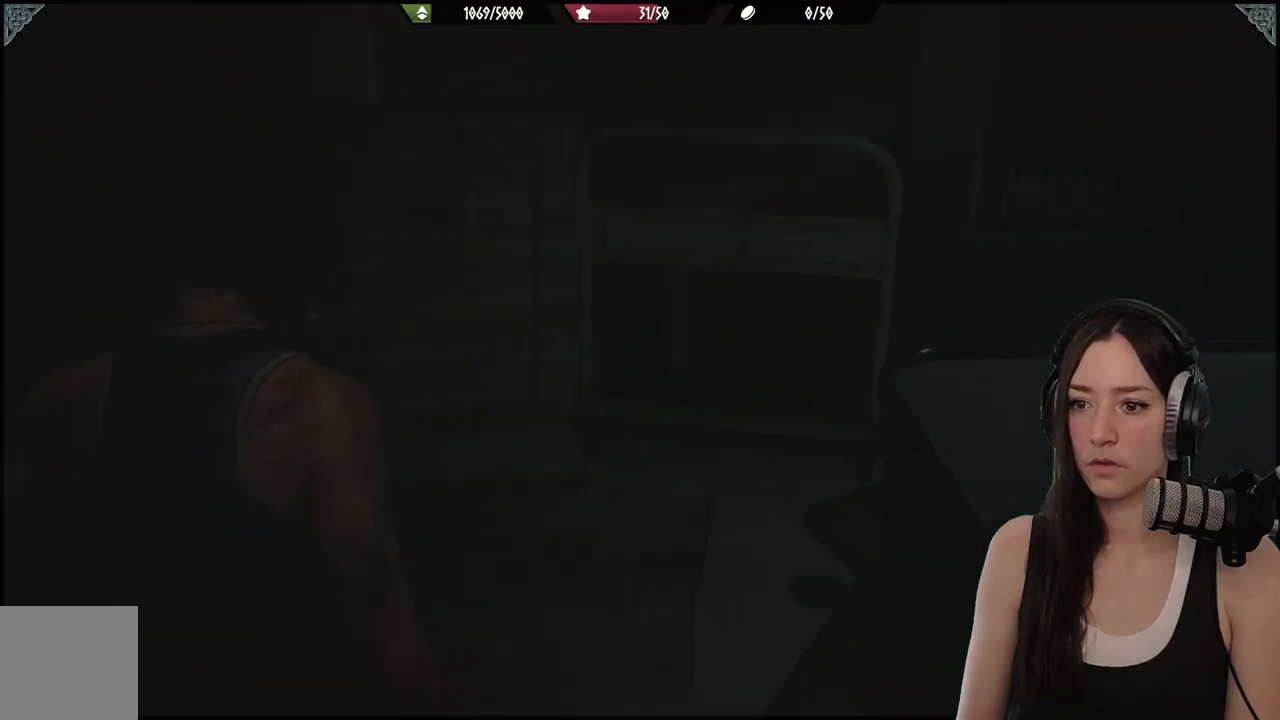
{"buttons": [], "left_stick": "up-left", "right_stick": "right"}
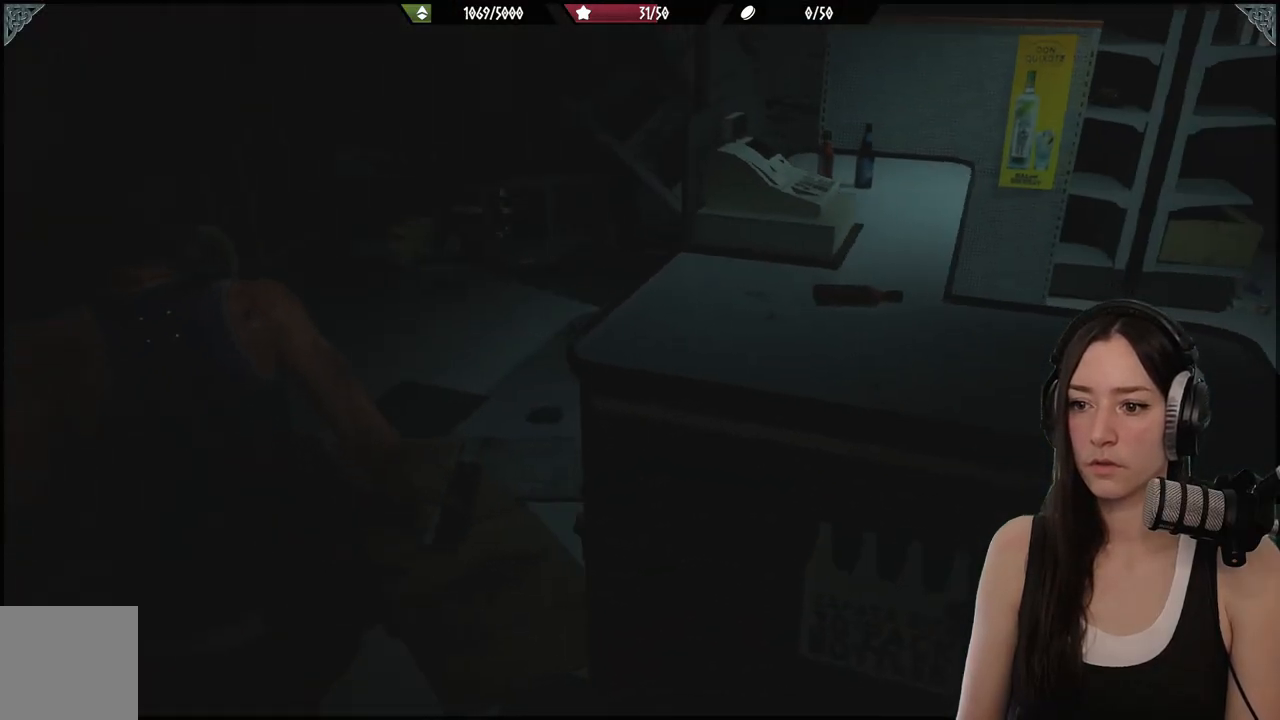
{"buttons": [], "left_stick": "up", "right_stick": "center", "events": [[17, "right_stick", "center"], [183, "right_stick", "right"], [200, "left_stick", "up"], [450, "right_stick", "center"]]}
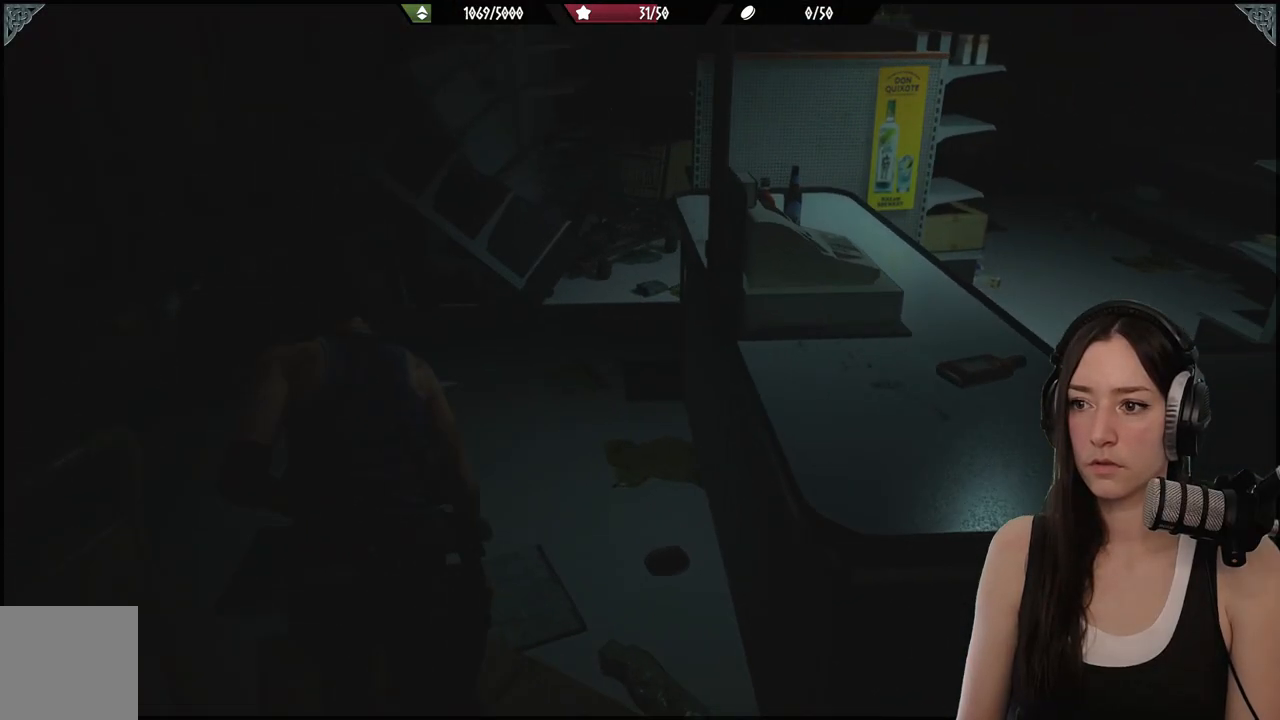
{"buttons": [], "left_stick": "up-right", "right_stick": "right", "events": [[283, "right_stick", "right"], [333, "left_stick", "up-right"]]}
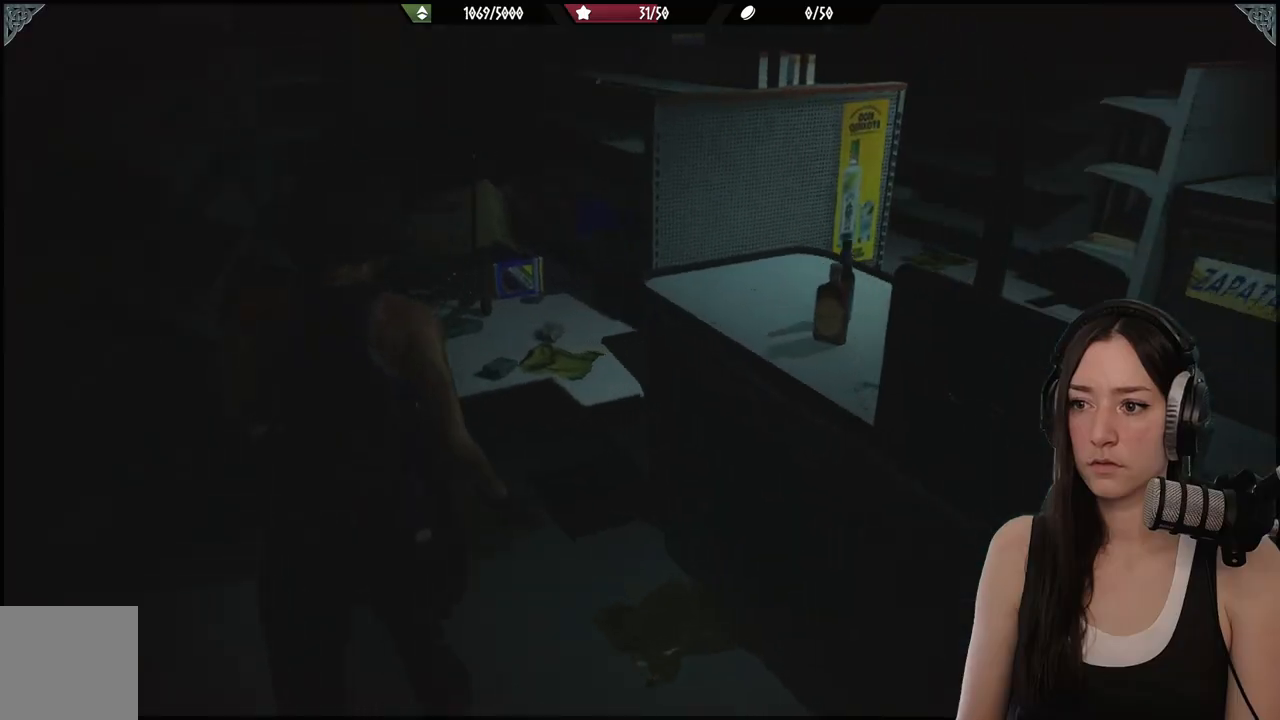
{"buttons": [], "left_stick": "up-left", "right_stick": "center", "events": [[367, "right_stick", "center"], [417, "left_stick", "up-left"]]}
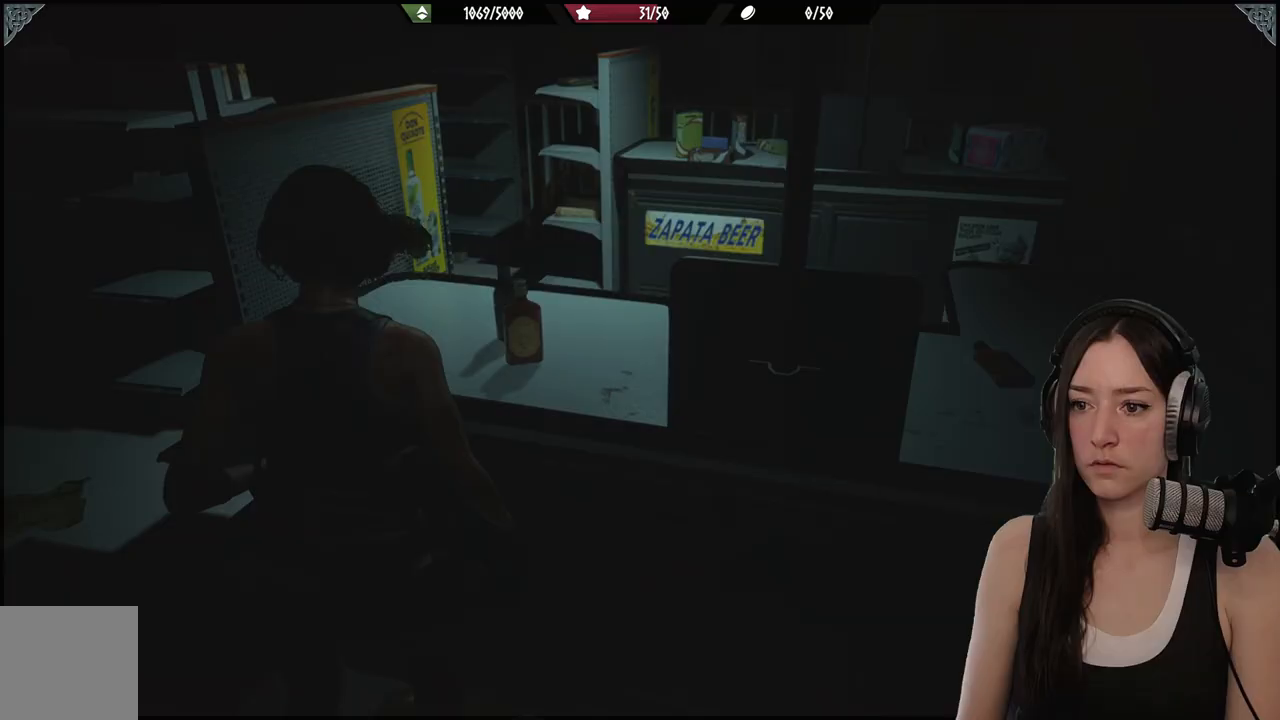
{"buttons": [], "left_stick": "down-left", "right_stick": "center", "events": [[33, "right_stick", "down-left"], [67, "left_stick", "down-left"], [333, "right_stick", "up-left"], [450, "right_stick", "center"]]}
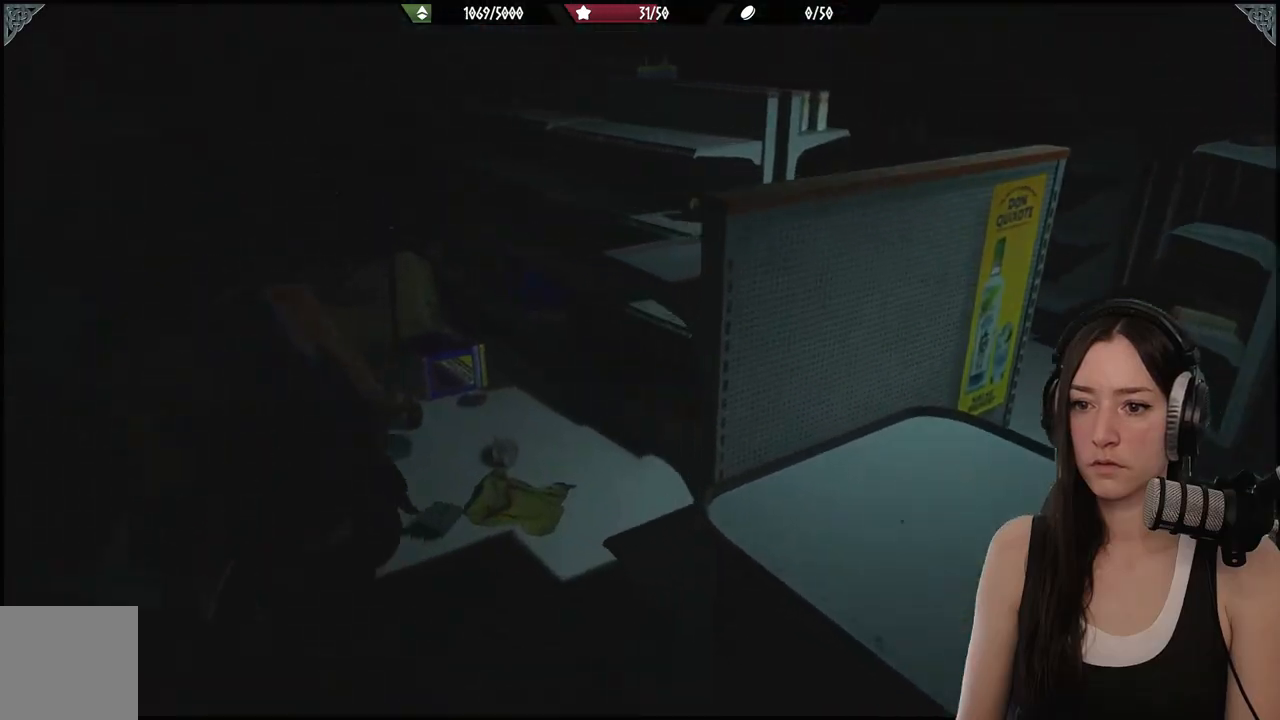
{"buttons": [], "left_stick": "up-right", "right_stick": "center", "events": [[283, "left_stick", "center"], [417, "left_stick", "up-right"]]}
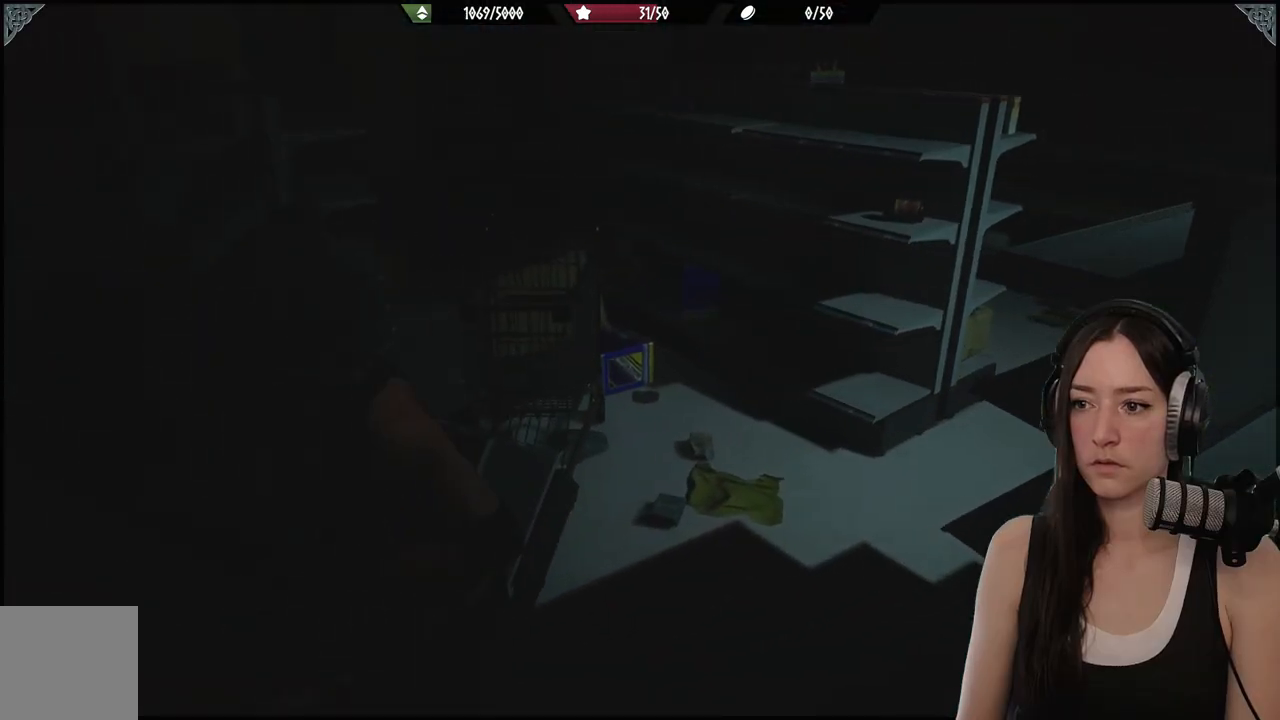
{"buttons": [], "left_stick": "up", "right_stick": "center", "events": [[50, "right_stick", "right"], [250, "right_stick", "center"], [500, "left_stick", "up"]]}
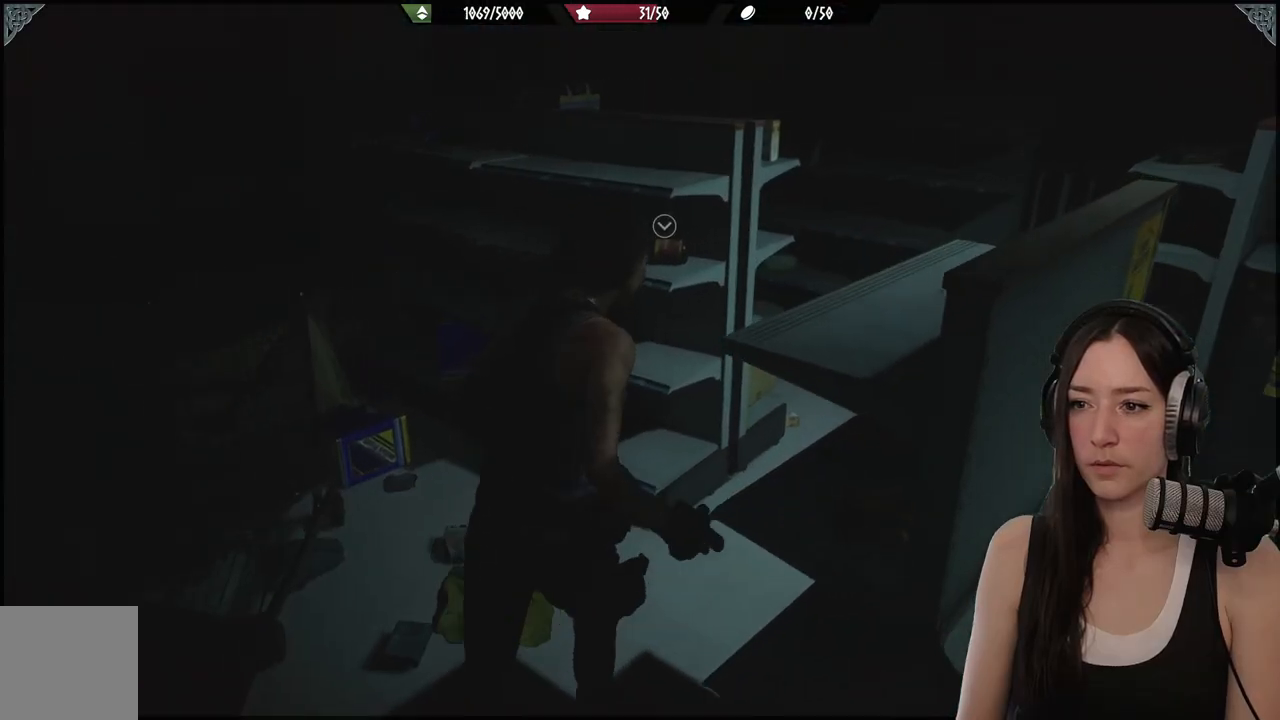
{"buttons": ["A"], "left_stick": "center", "right_stick": "center", "events": [[83, "right_stick", "right"], [233, "right_stick", "center"], [283, "left_stick", "center"], [433, "A", "down"]]}
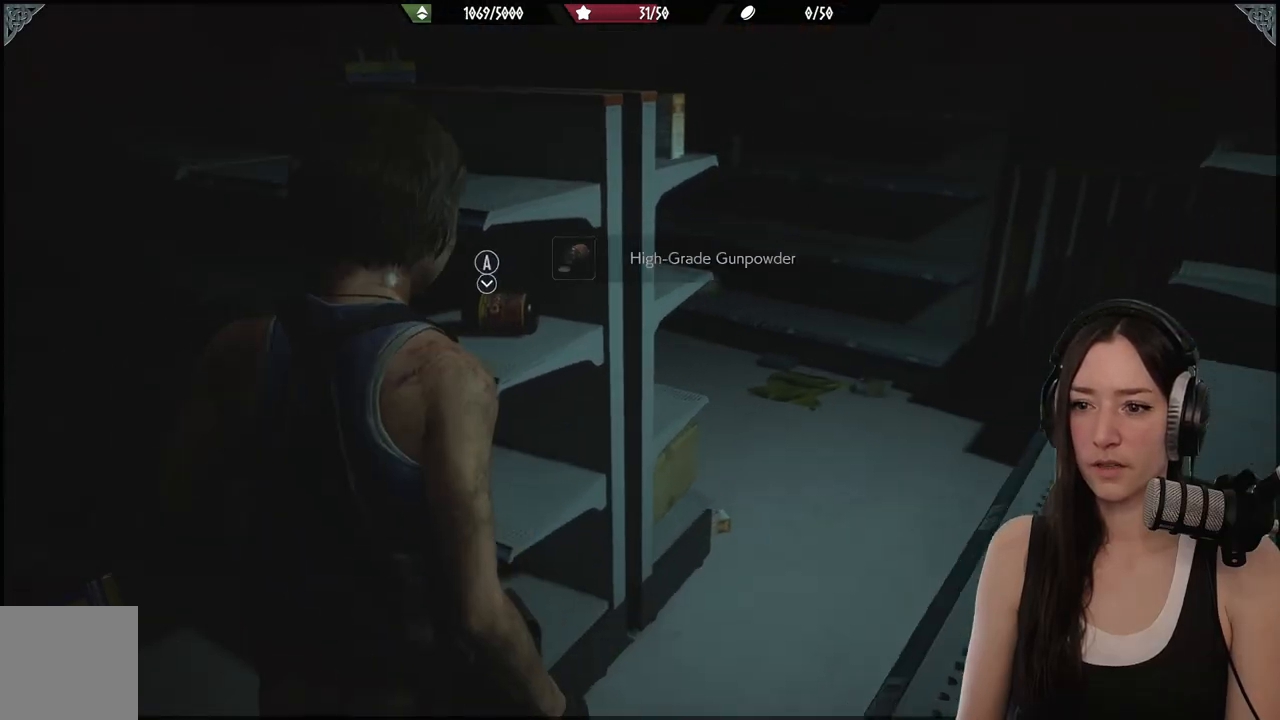
{"buttons": [], "left_stick": "center", "right_stick": "center", "events": [[33, "A", "up"]]}
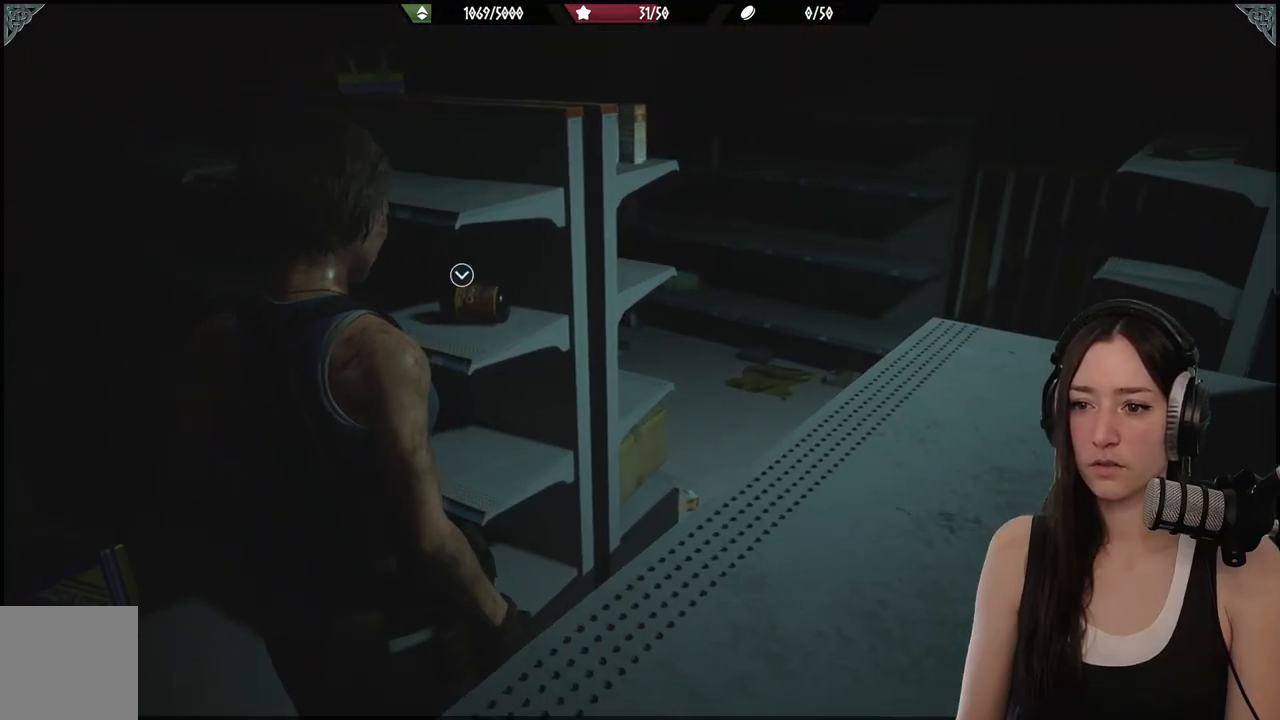
{"buttons": ["A"], "left_stick": "center", "right_stick": "center", "events": [[83, "left_stick", "up-left"], [183, "right_stick", "down-right"], [317, "left_stick", "up"], [350, "right_stick", "center"], [417, "A", "down"], [467, "left_stick", "center"]]}
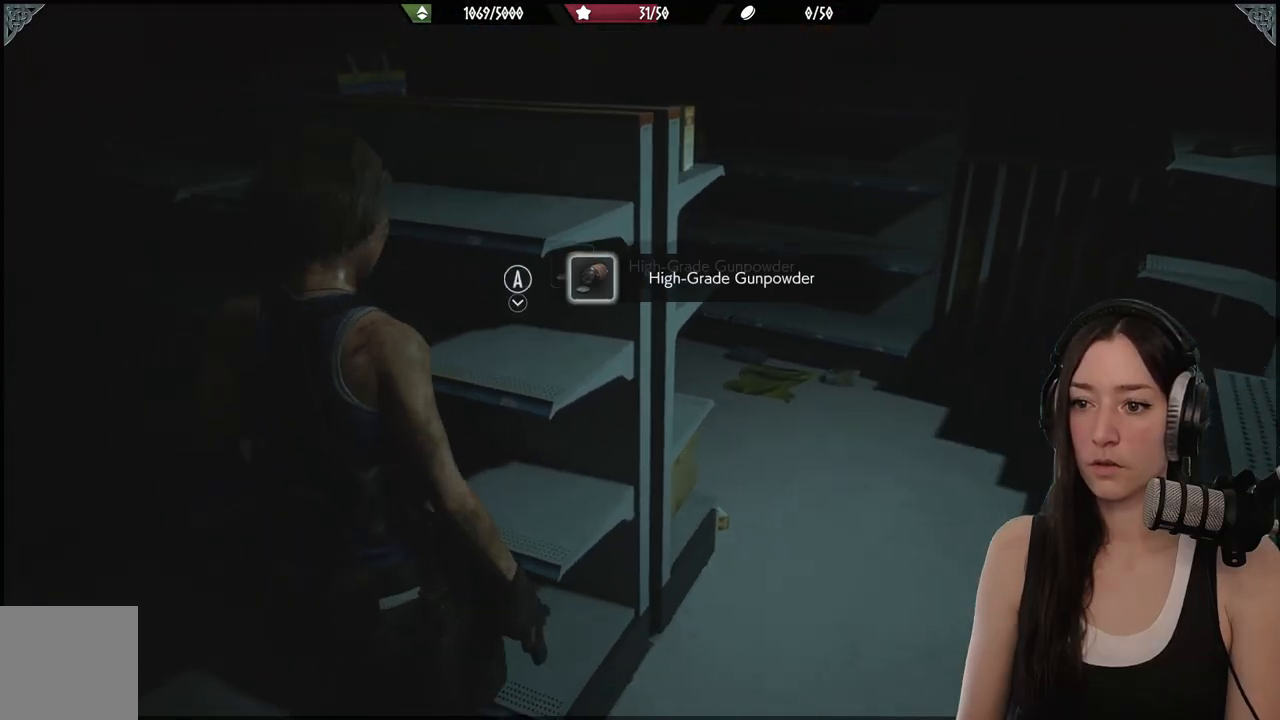
{"buttons": [], "left_stick": "down-right", "right_stick": "right", "events": [[67, "A", "up"], [267, "left_stick", "down"], [383, "right_stick", "right"], [483, "left_stick", "down-right"]]}
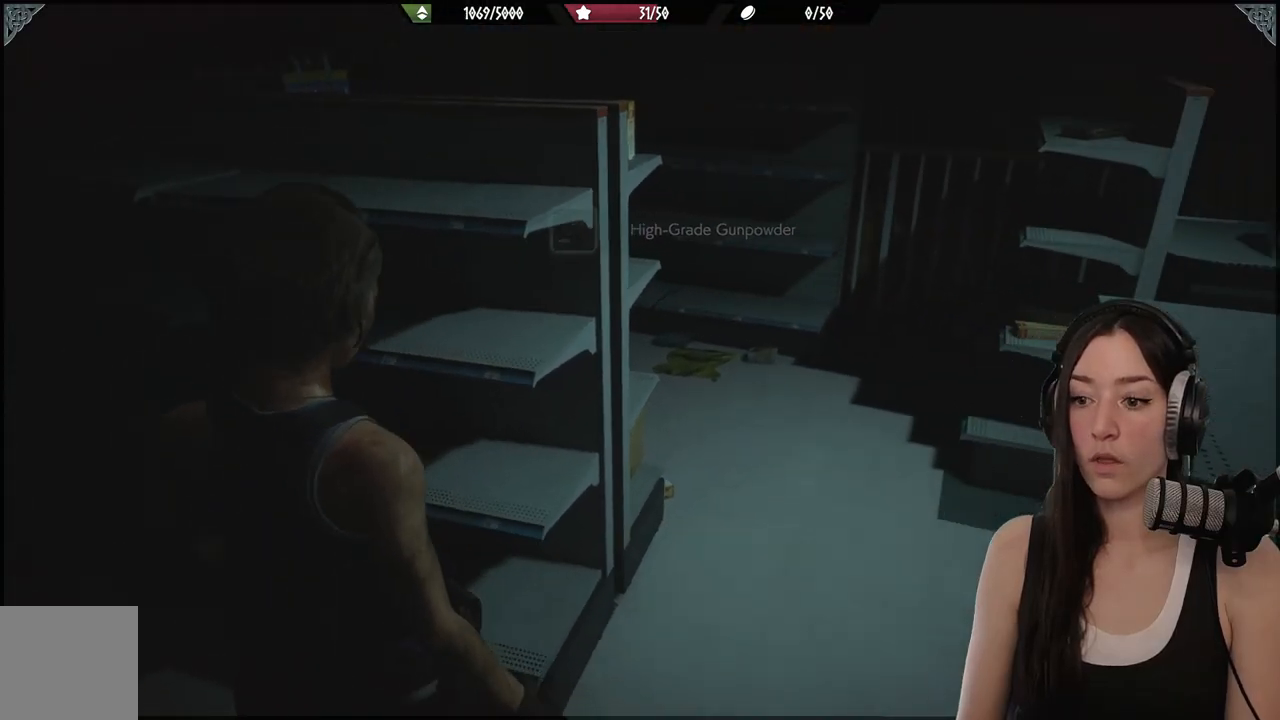
{"buttons": [], "left_stick": "up", "right_stick": "center", "events": [[17, "left_stick", "right"], [100, "left_stick", "up-right"], [317, "left_stick", "up"], [383, "right_stick", "center"]]}
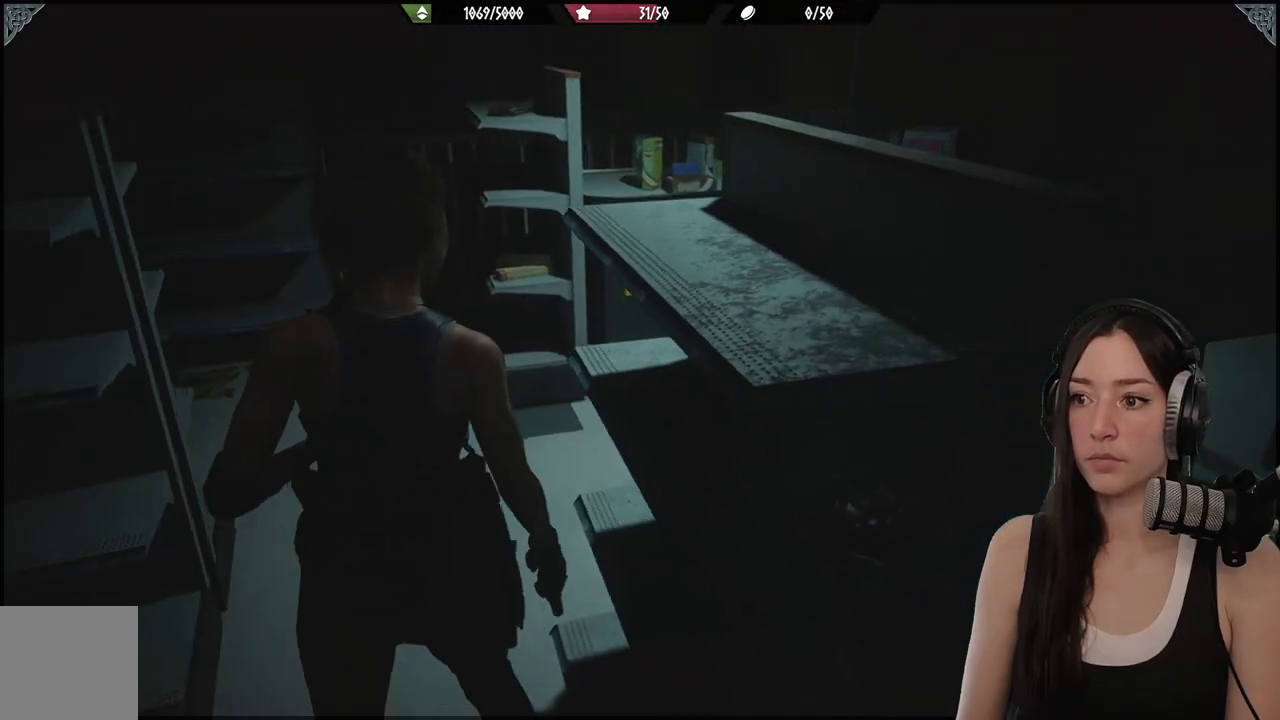
{"buttons": [], "left_stick": "up", "right_stick": "right", "events": [[417, "right_stick", "right"]]}
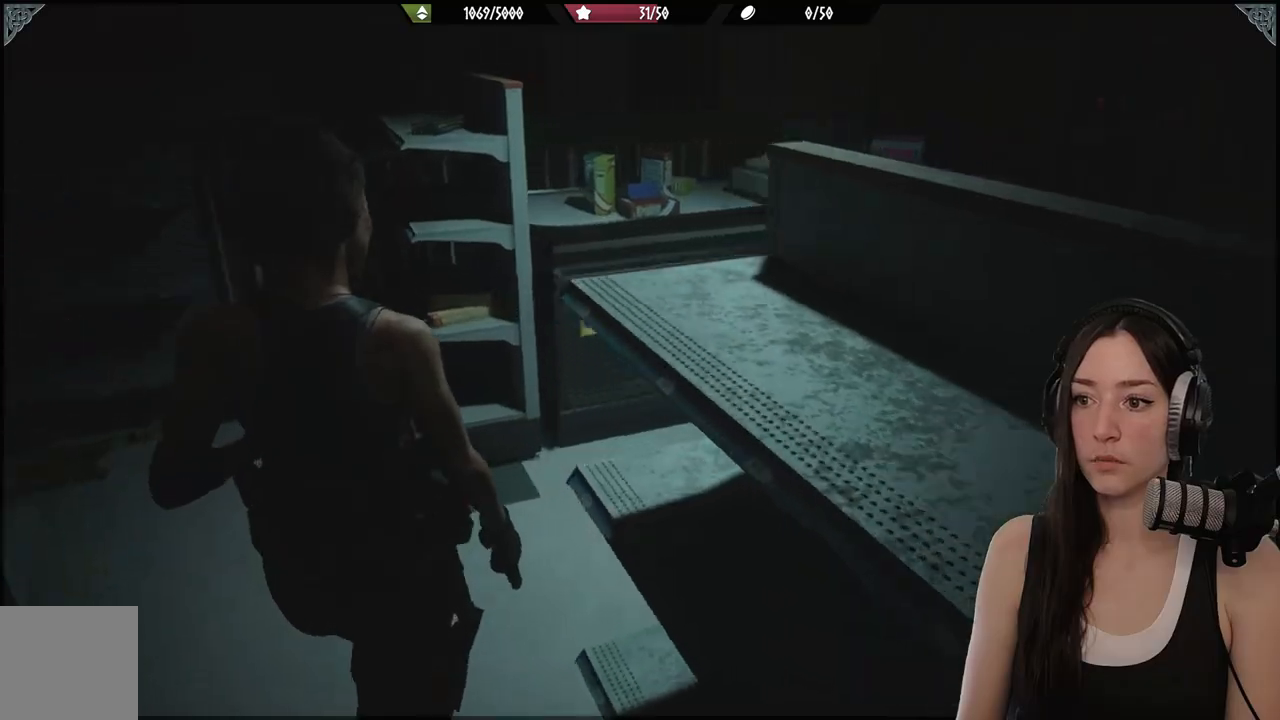
{"buttons": [], "left_stick": "up", "right_stick": "center", "events": [[133, "right_stick", "center"]]}
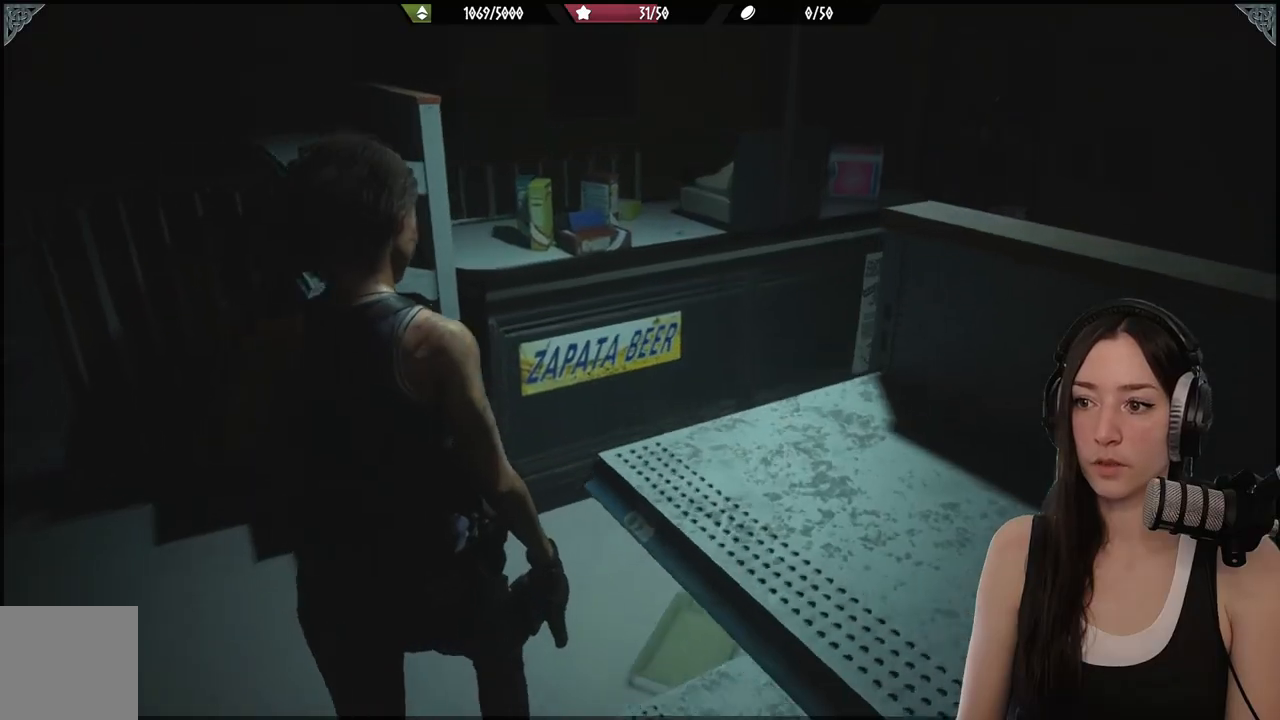
{"buttons": [], "left_stick": "up", "right_stick": "center", "events": []}